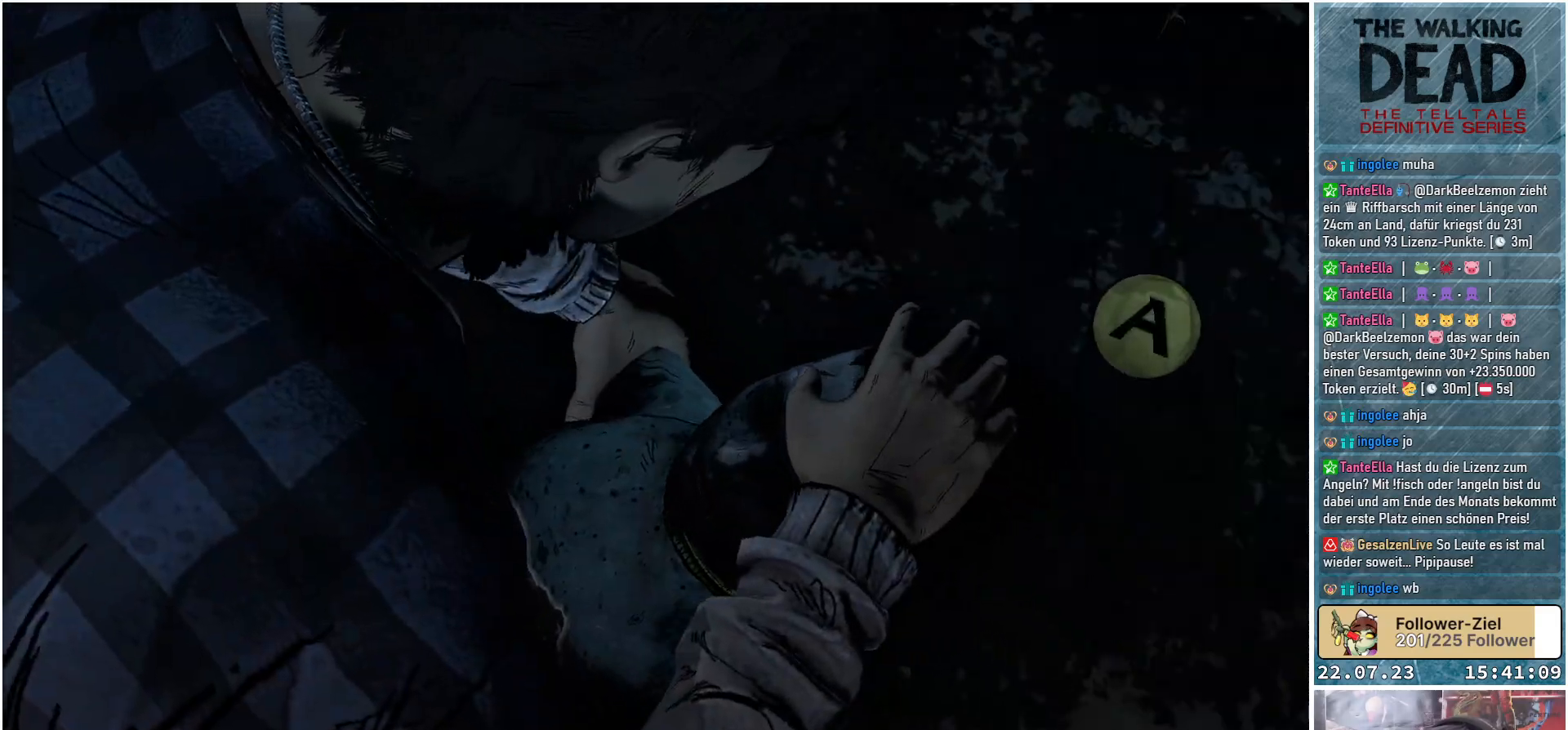
Gameplay with a controller (Xbox layout); each line is a JSON object with the inputs held at the frame after it. "events" lists button and stick changes between this image and that frame as [ms after this image, input, new state], when the widget could be followed in between.
{"buttons": [], "left_stick": "center", "right_stick": "center", "events": [[267, "A", "down"], [417, "A", "up"]]}
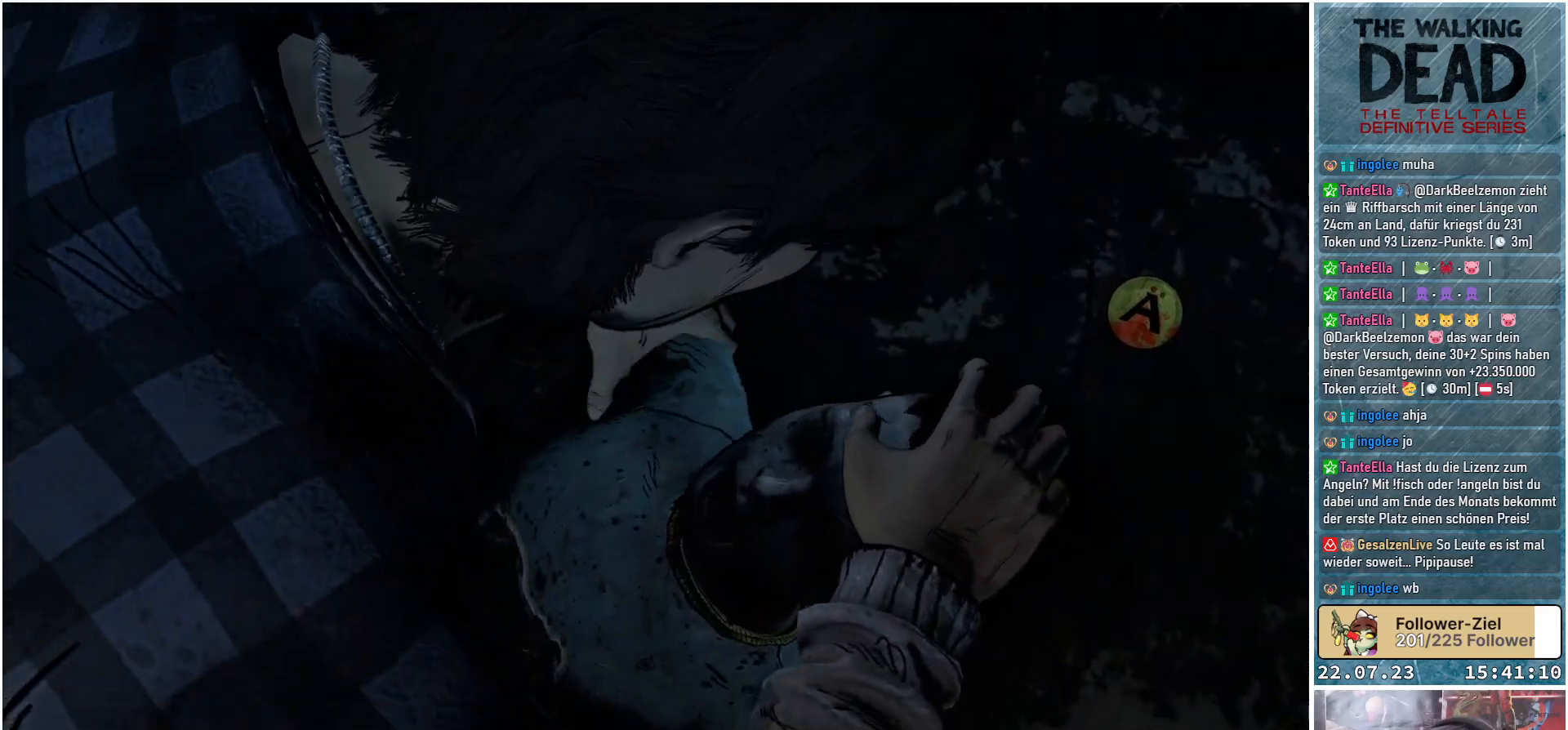
{"buttons": [], "left_stick": "center", "right_stick": "center", "events": []}
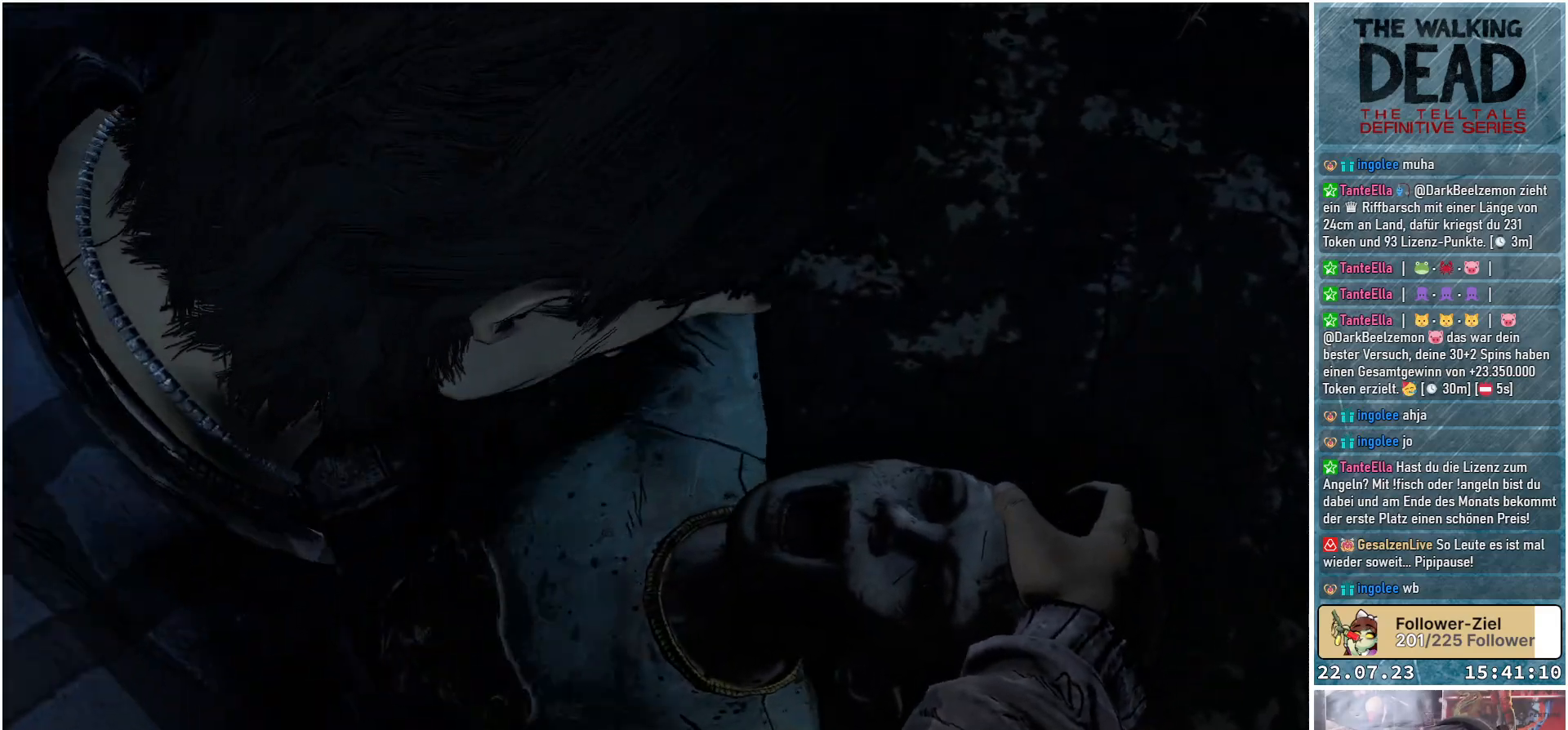
{"buttons": [], "left_stick": "center", "right_stick": "center", "events": []}
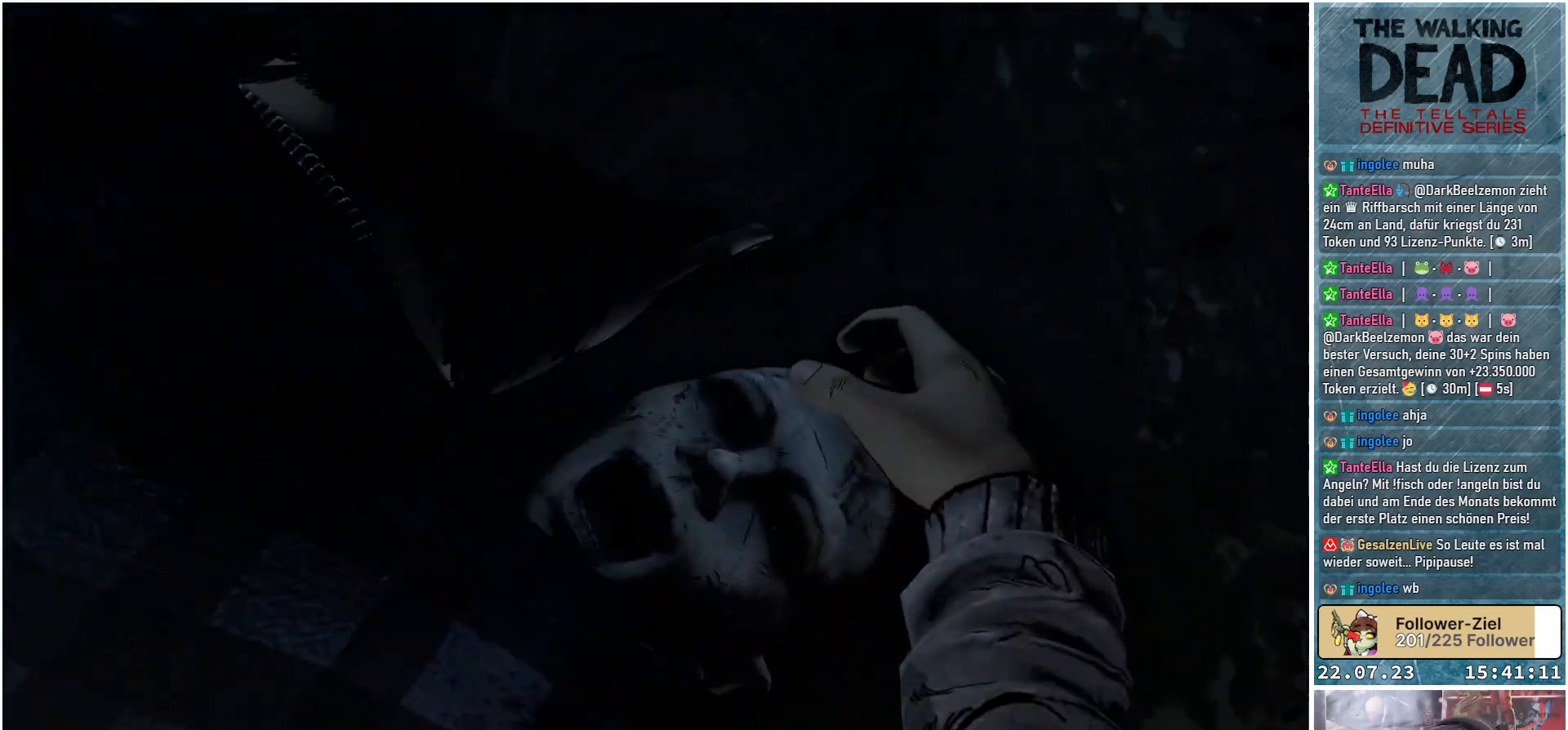
{"buttons": [], "left_stick": "center", "right_stick": "center", "events": []}
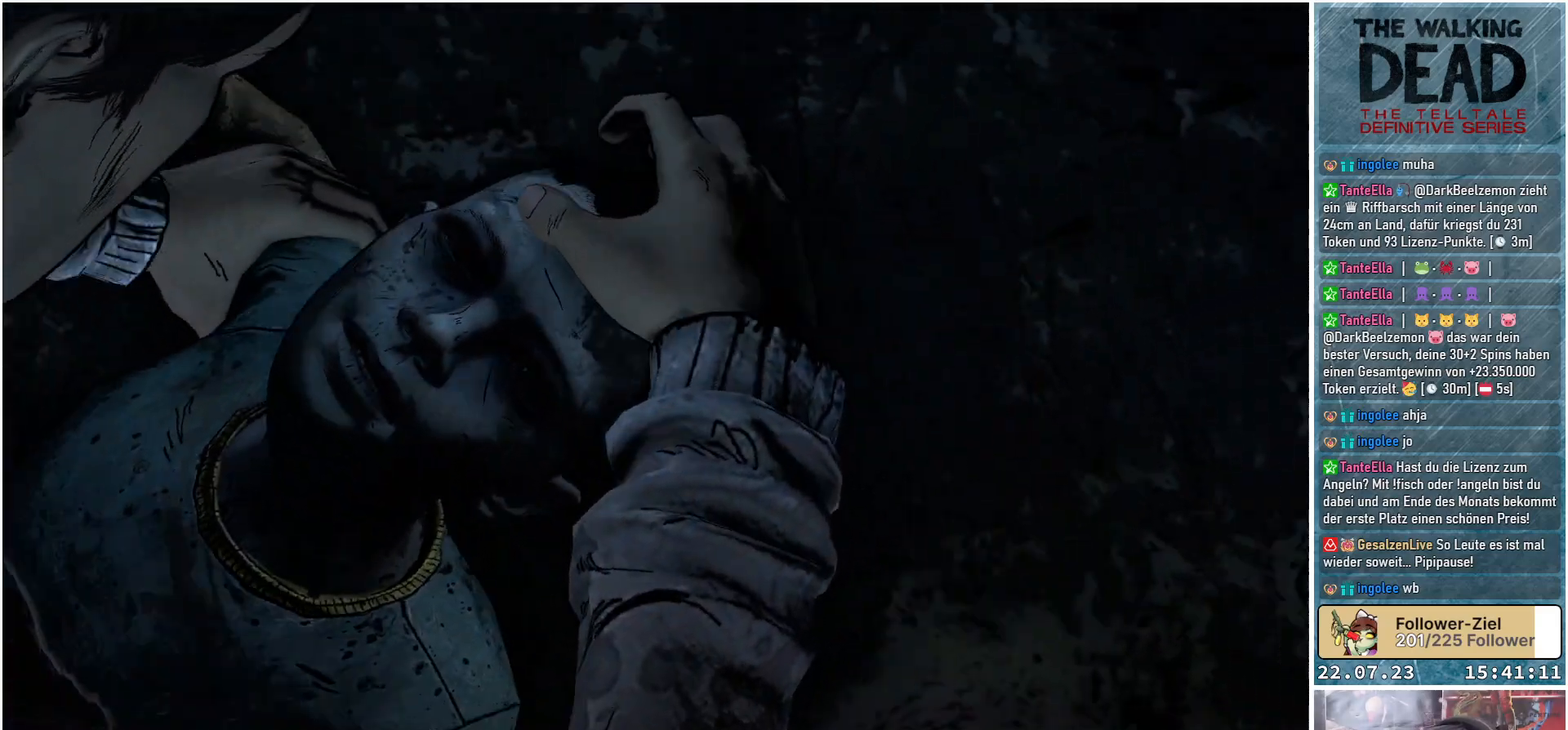
{"buttons": [], "left_stick": "center", "right_stick": "center", "events": []}
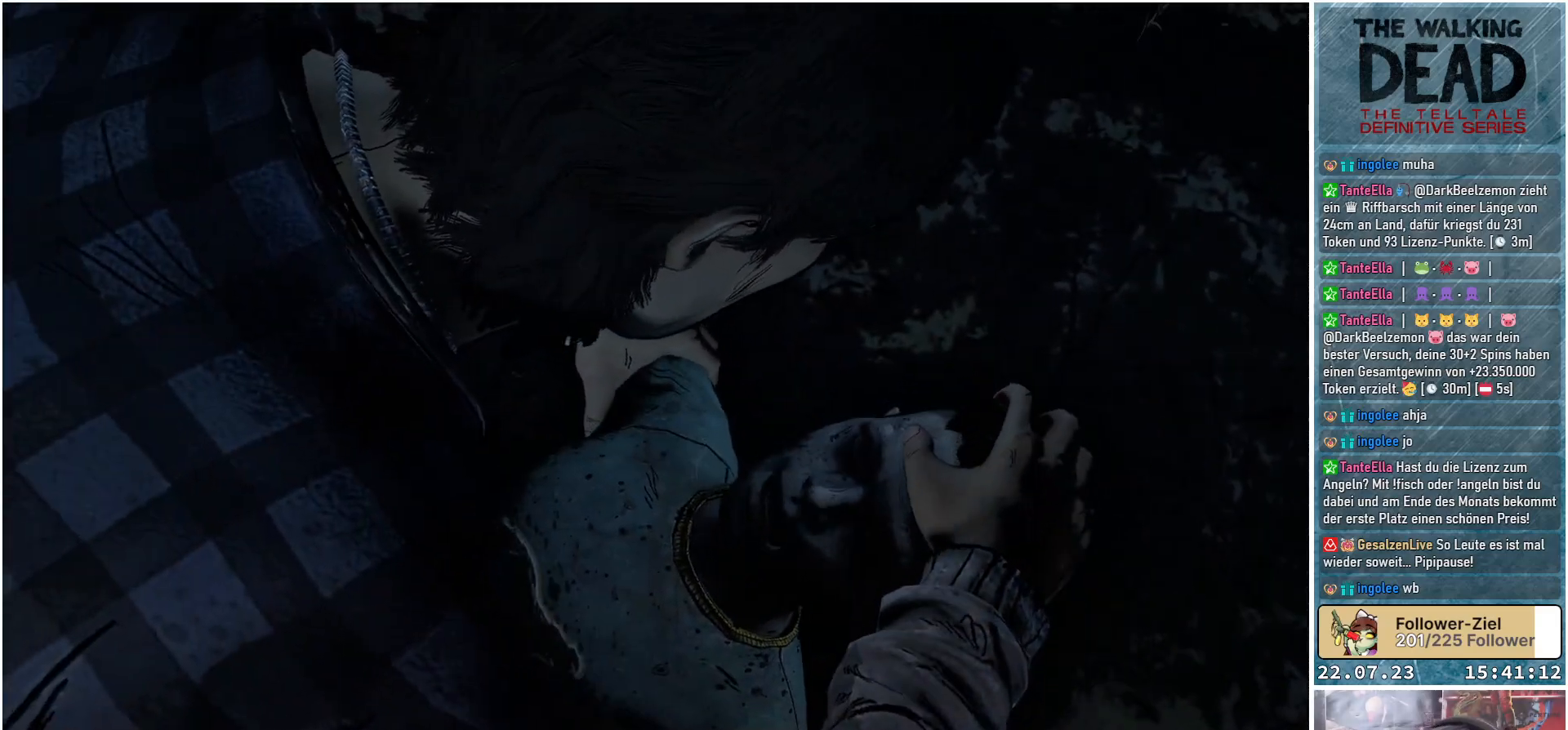
{"buttons": [], "left_stick": "center", "right_stick": "center", "events": []}
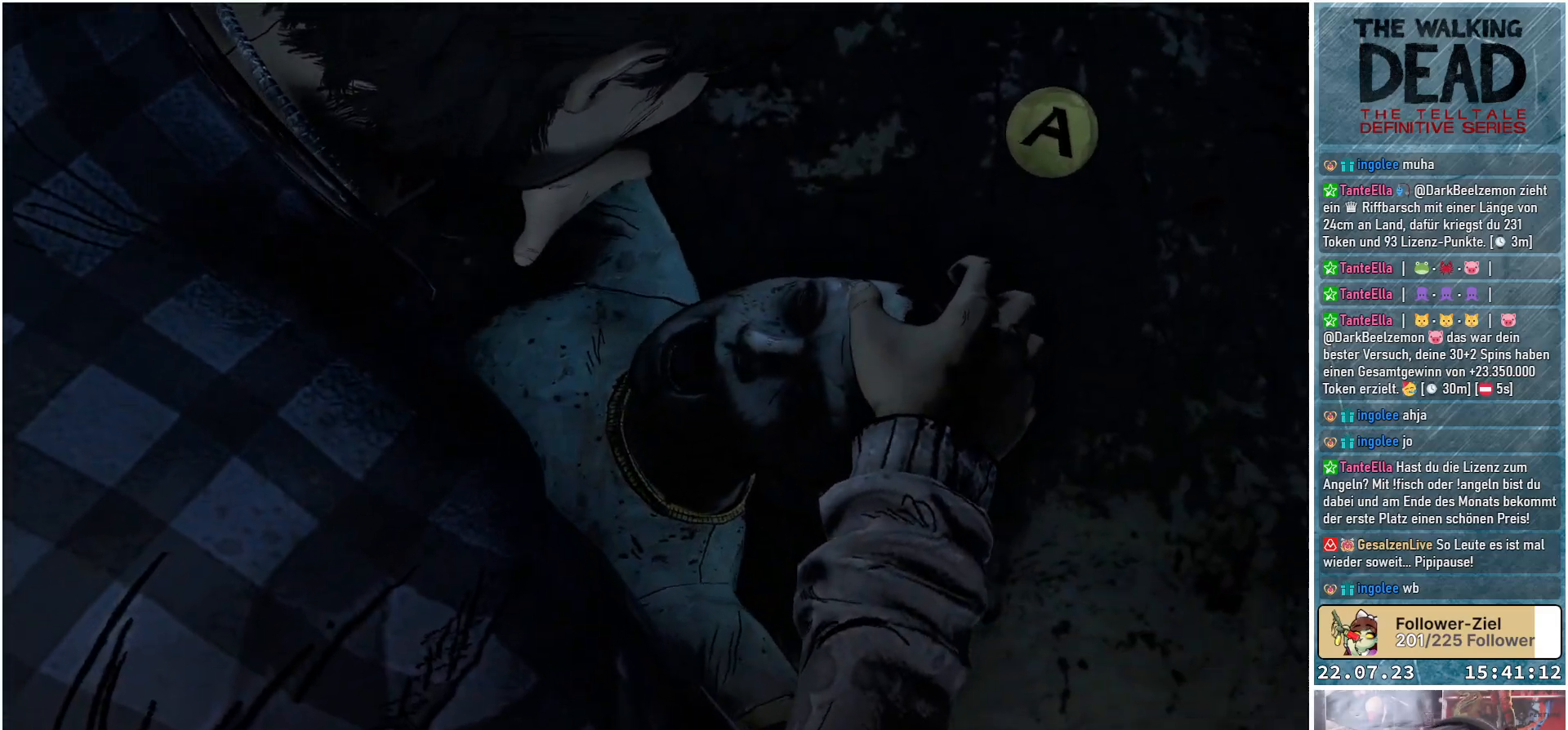
{"buttons": [], "left_stick": "center", "right_stick": "center", "events": [[117, "A", "down"], [300, "A", "up"]]}
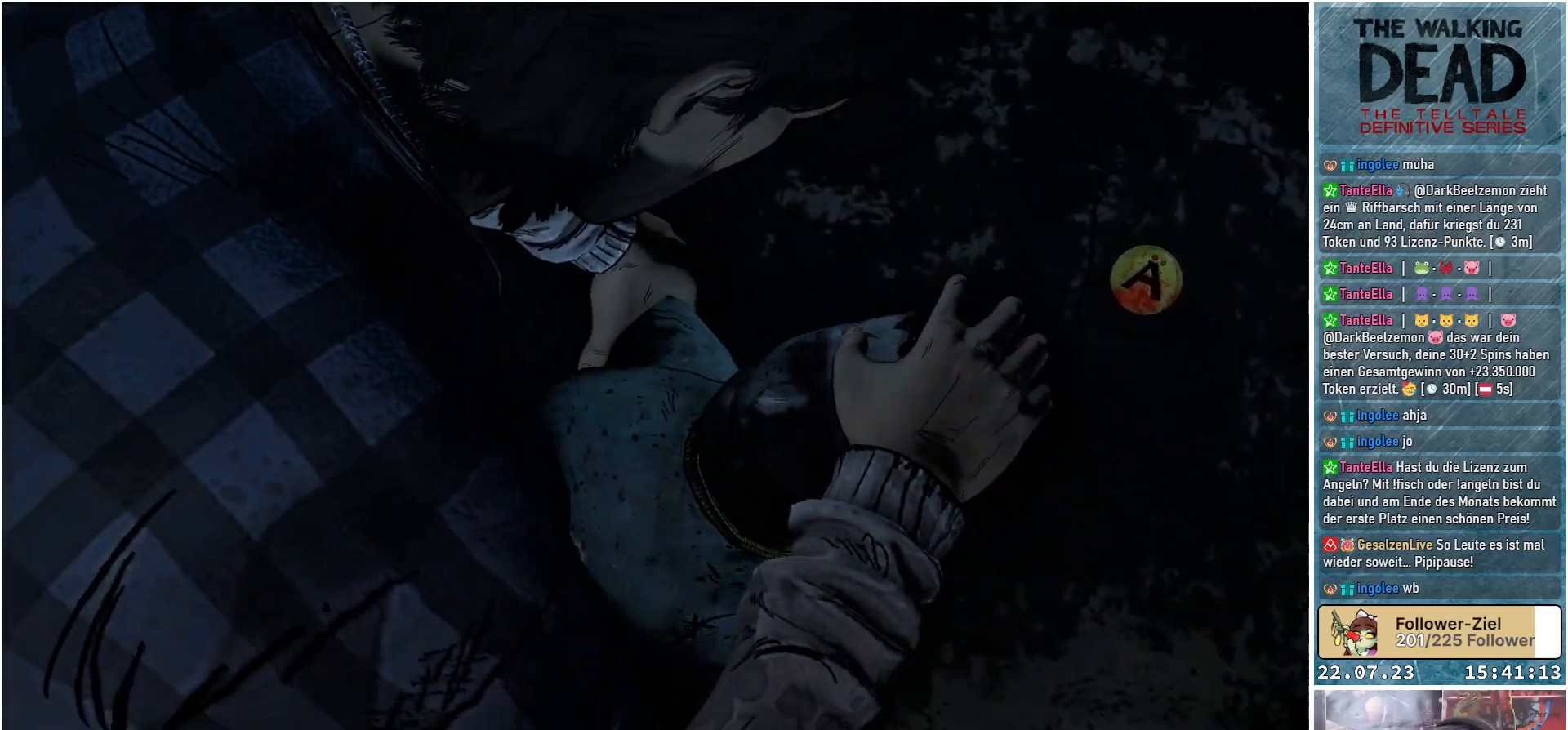
{"buttons": [], "left_stick": "center", "right_stick": "center", "events": []}
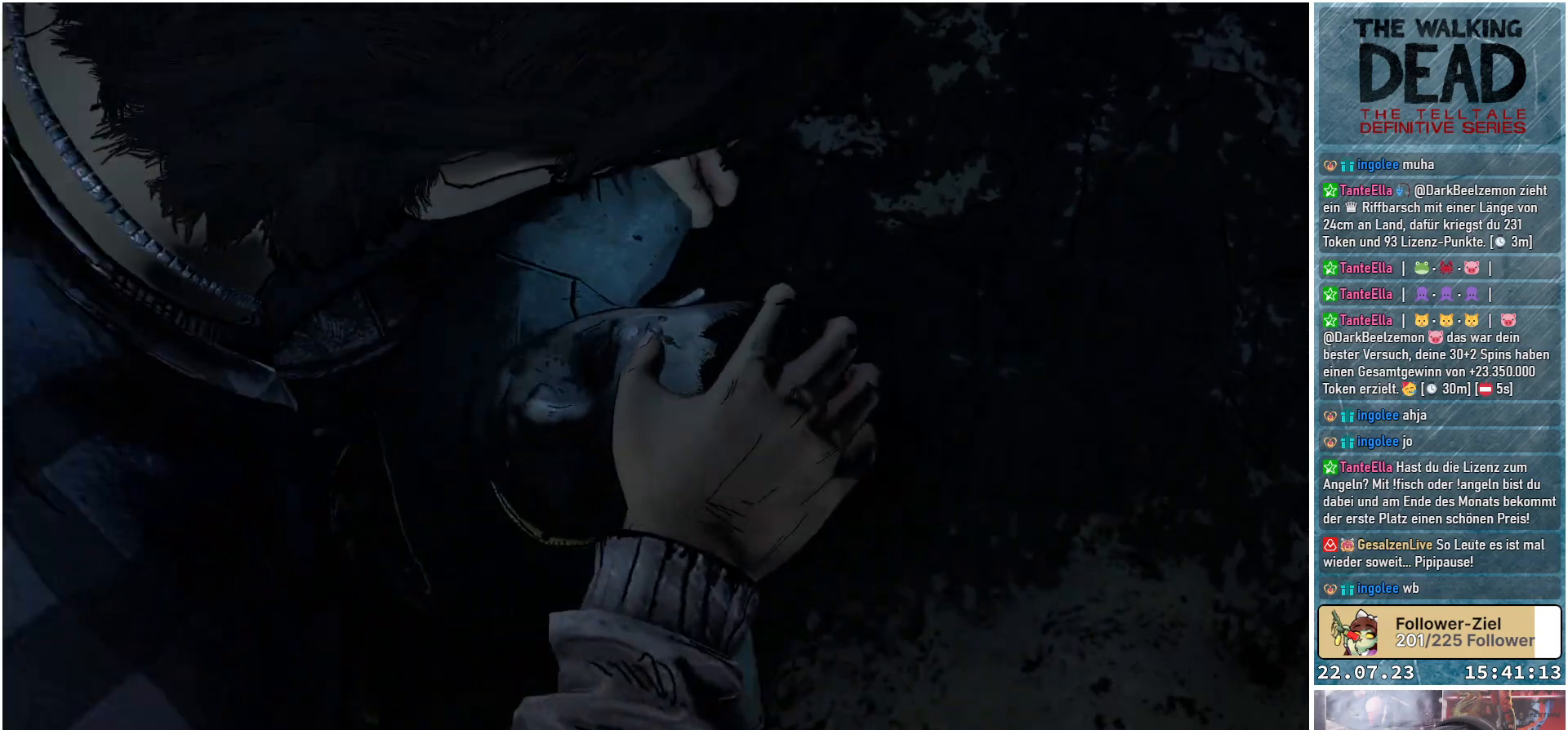
{"buttons": [], "left_stick": "center", "right_stick": "center", "events": []}
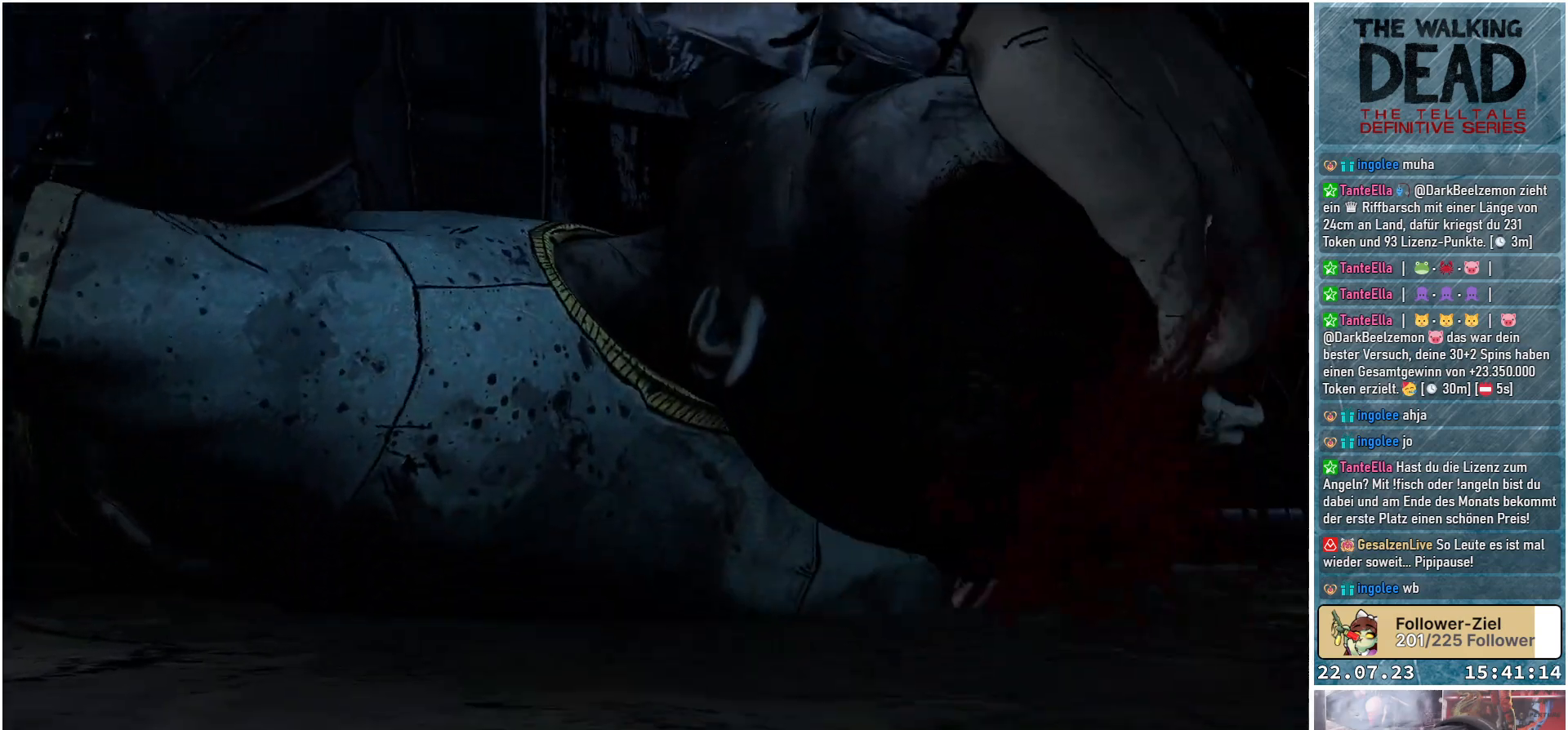
{"buttons": [], "left_stick": "center", "right_stick": "center", "events": []}
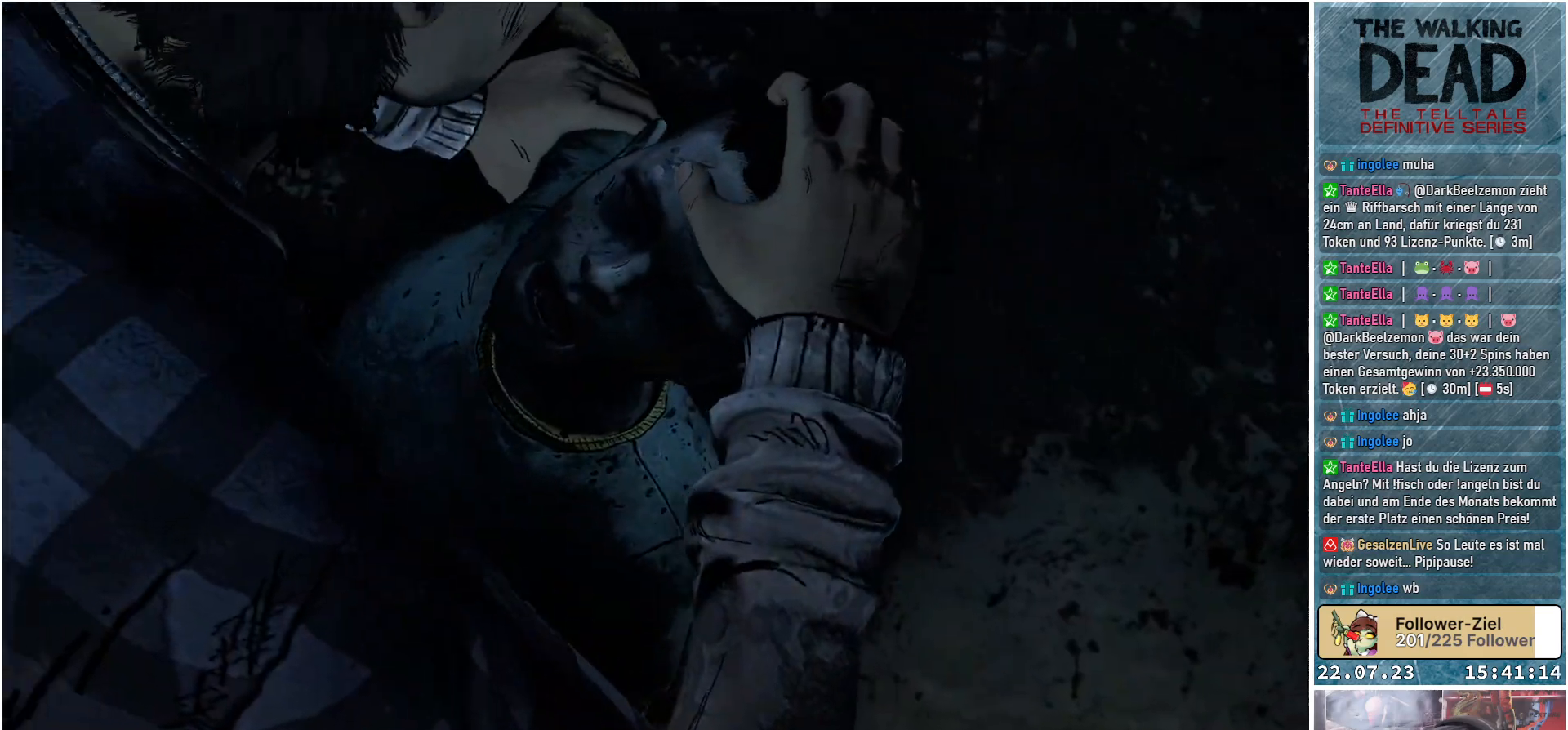
{"buttons": [], "left_stick": "center", "right_stick": "center", "events": []}
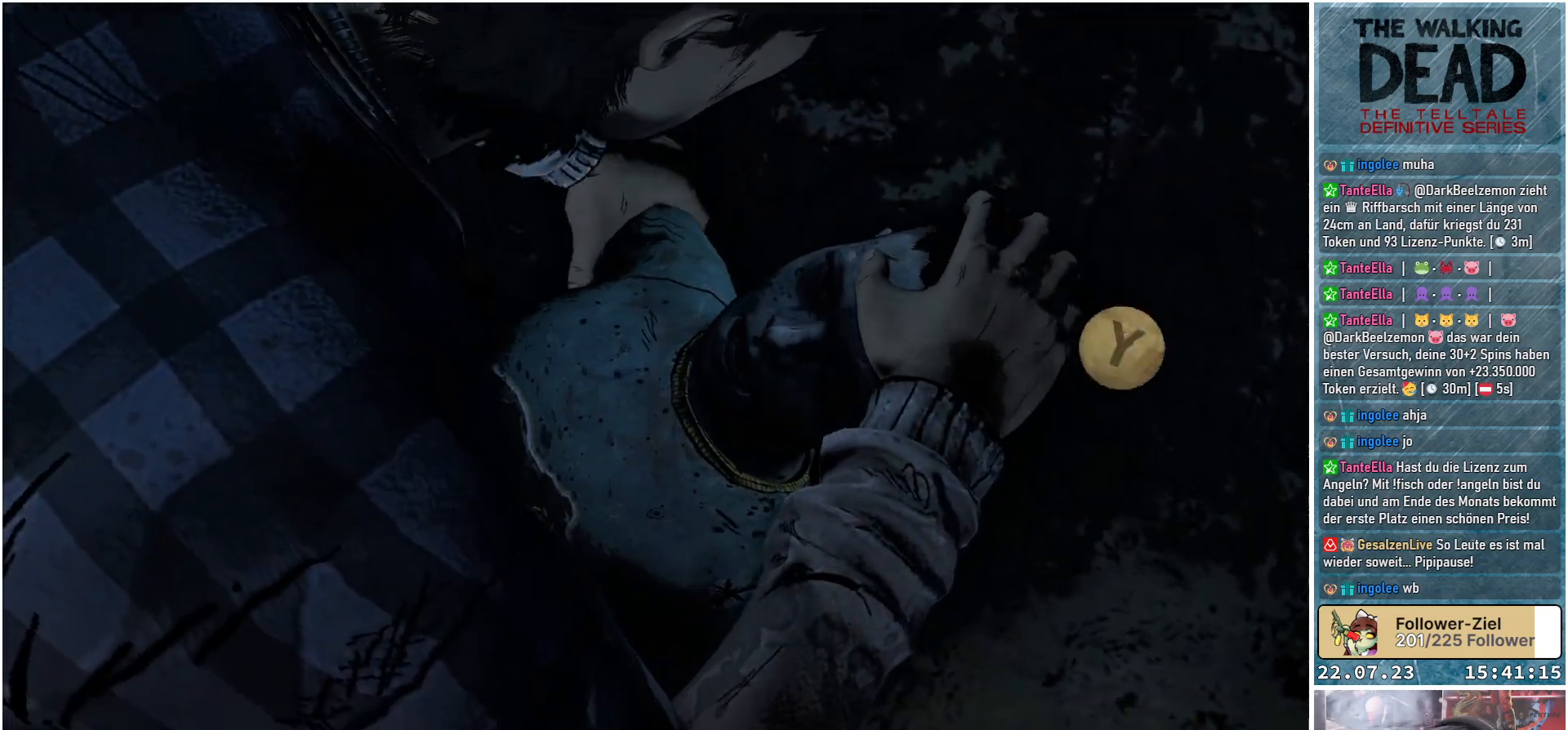
{"buttons": [], "left_stick": "center", "right_stick": "center", "events": []}
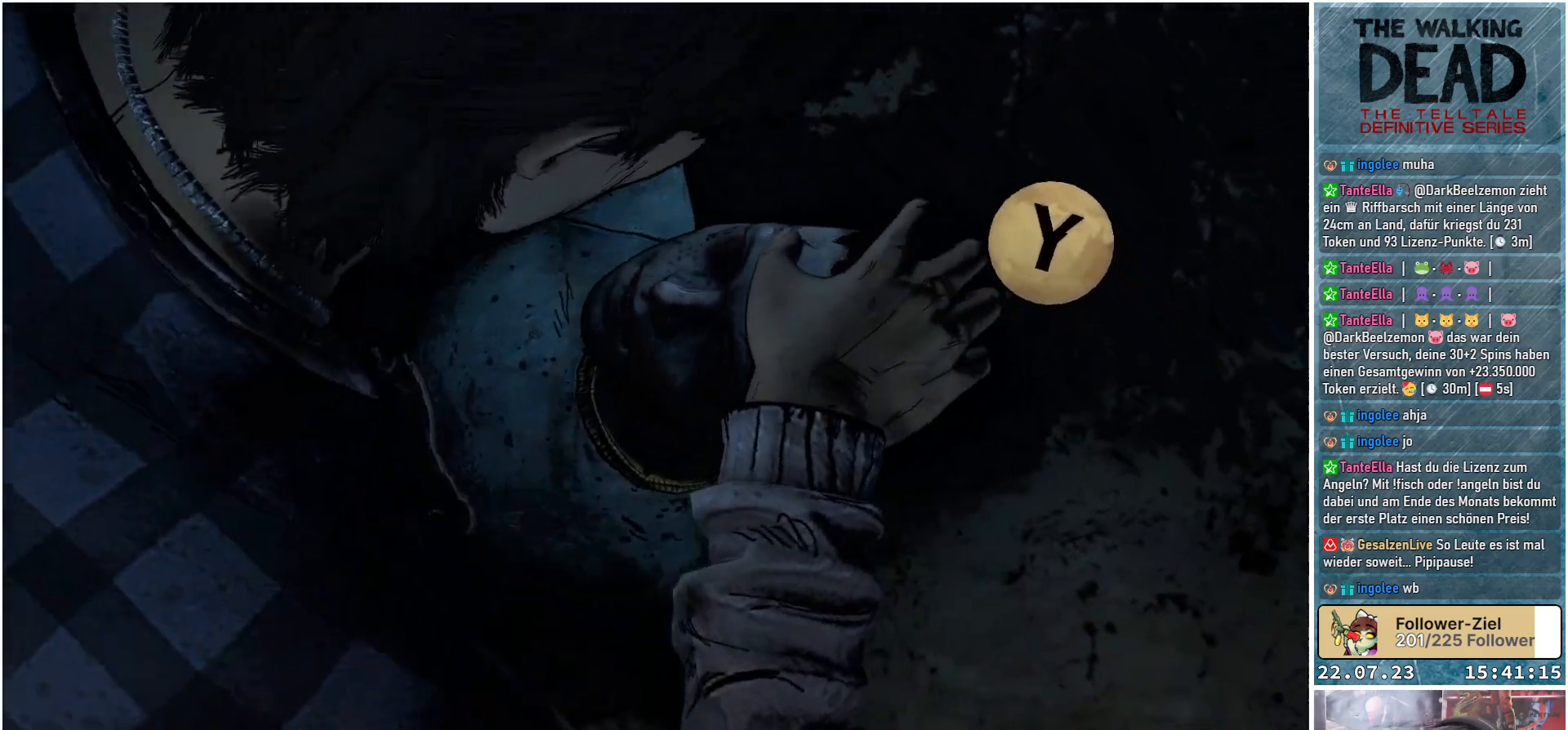
{"buttons": ["Y"], "left_stick": "center", "right_stick": "center", "events": [[400, "Y", "down"]]}
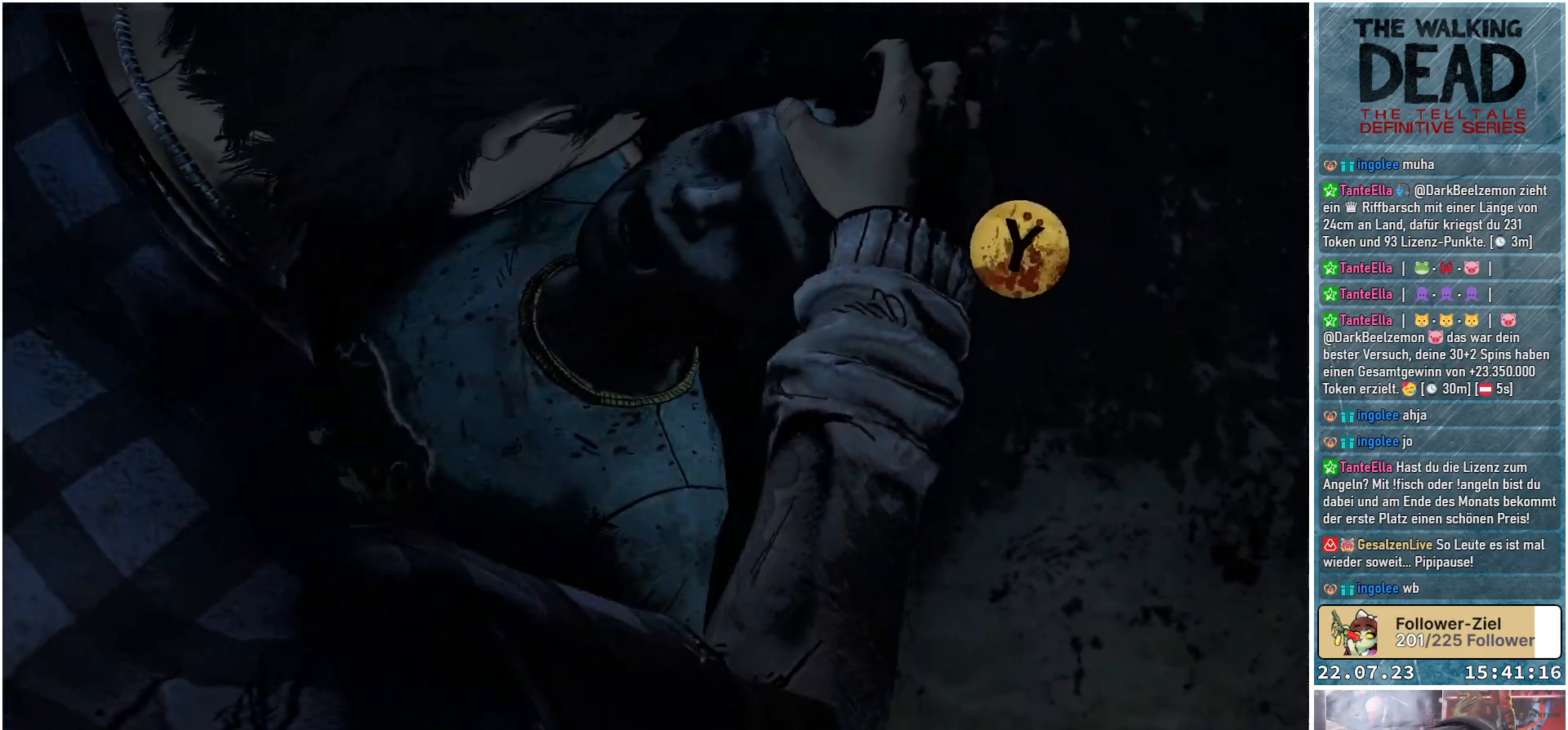
{"buttons": [], "left_stick": "center", "right_stick": "center", "events": [[33, "Y", "up"]]}